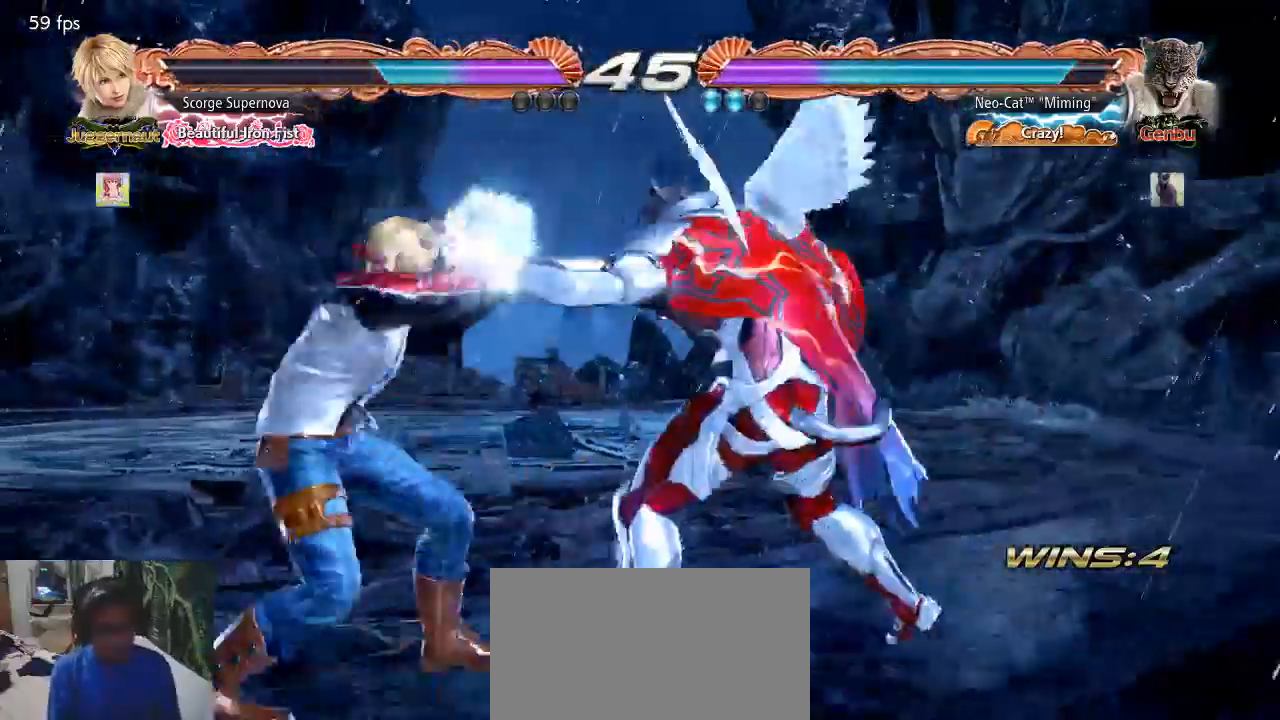
Gameplay with a controller (arcade stick); each line is a JSON object with the inputs held at the frame after it. "events" lists button and stick changes between this image and that frame as [ms after this image, input, new state], when the widget could be followed in between. Not read: L3 R3 START.
{"buttons": [], "left_stick": "center", "events": [[367, "left_stick", "down-left"], [400, "SQUARE", "down"], [467, "SQUARE", "up"], [467, "left_stick", "center"]]}
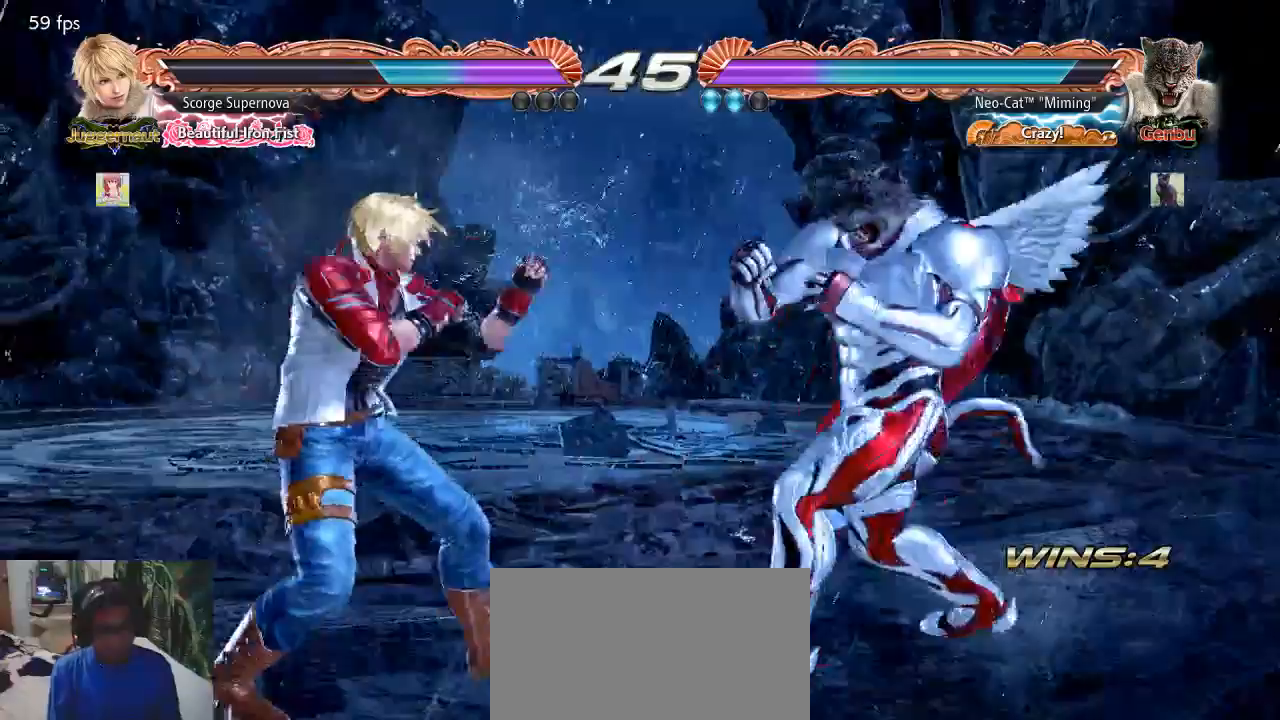
{"buttons": [], "left_stick": "center", "events": []}
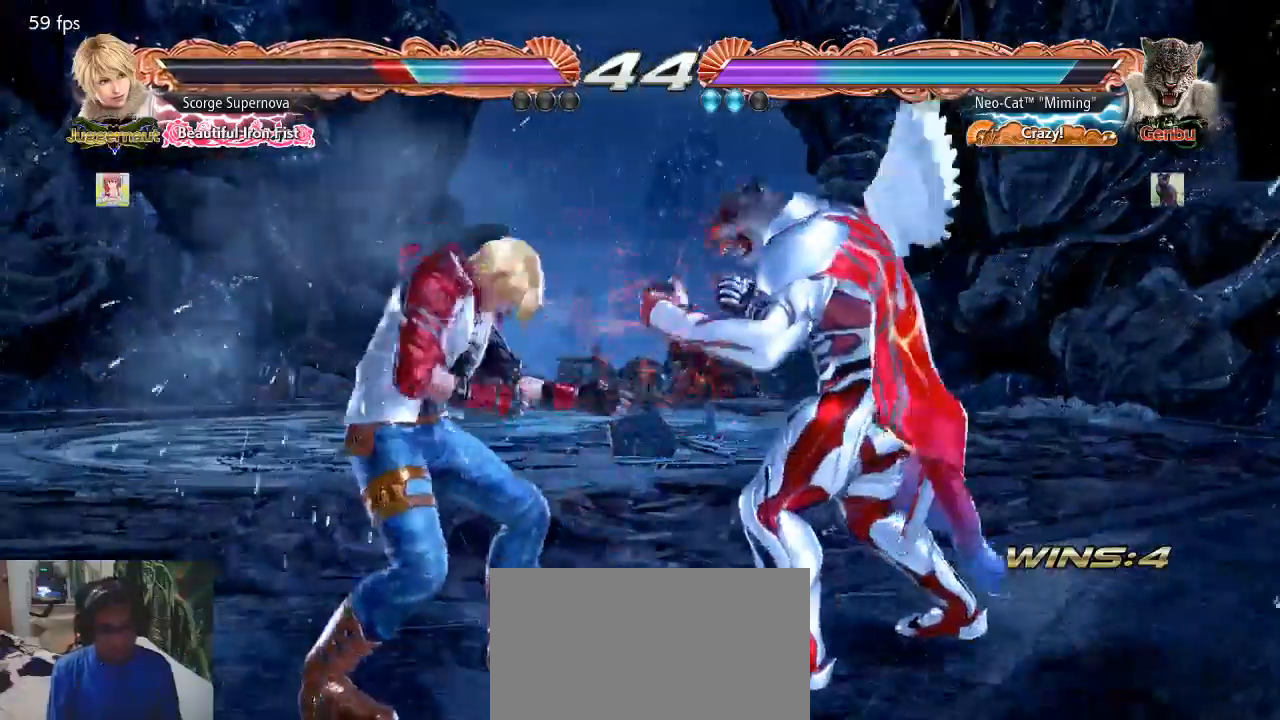
{"buttons": [], "left_stick": "center", "events": [[200, "left_stick", "right"], [233, "TRIANGLE", "down"], [300, "TRIANGLE", "up"], [300, "left_stick", "center"], [367, "CIRCLE", "down"], [433, "CIRCLE", "up"]]}
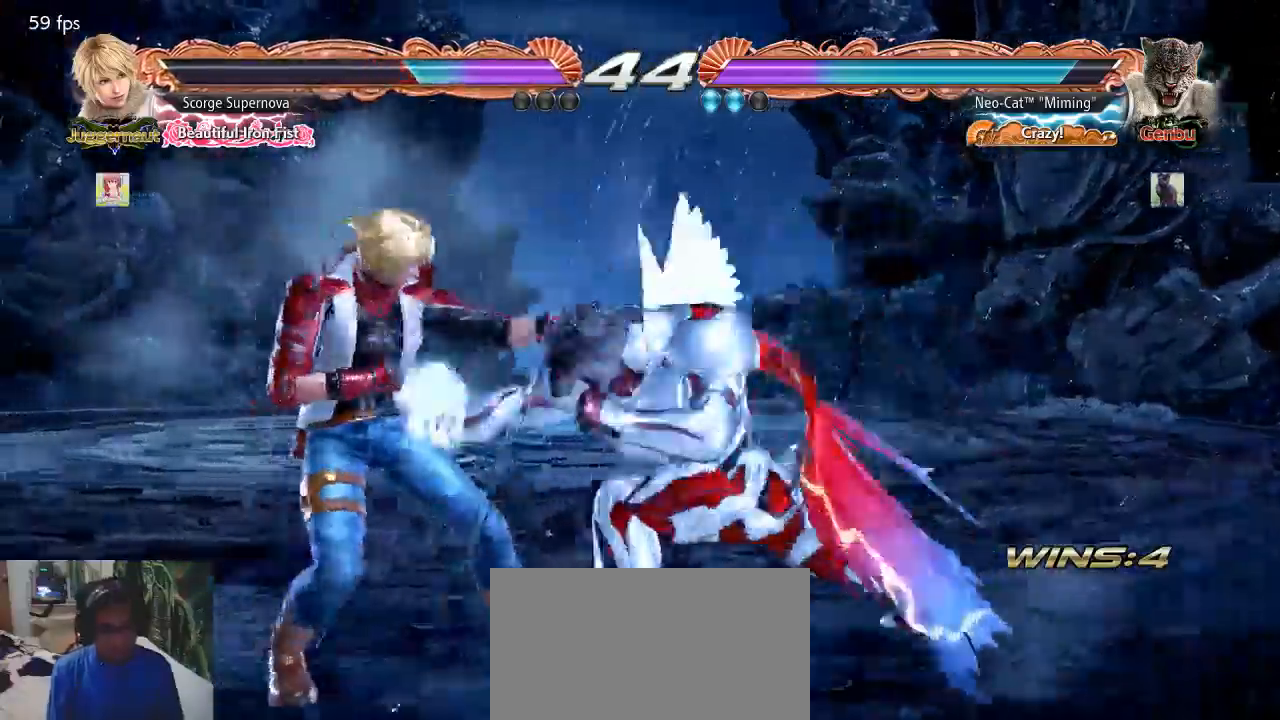
{"buttons": [], "left_stick": "center", "events": []}
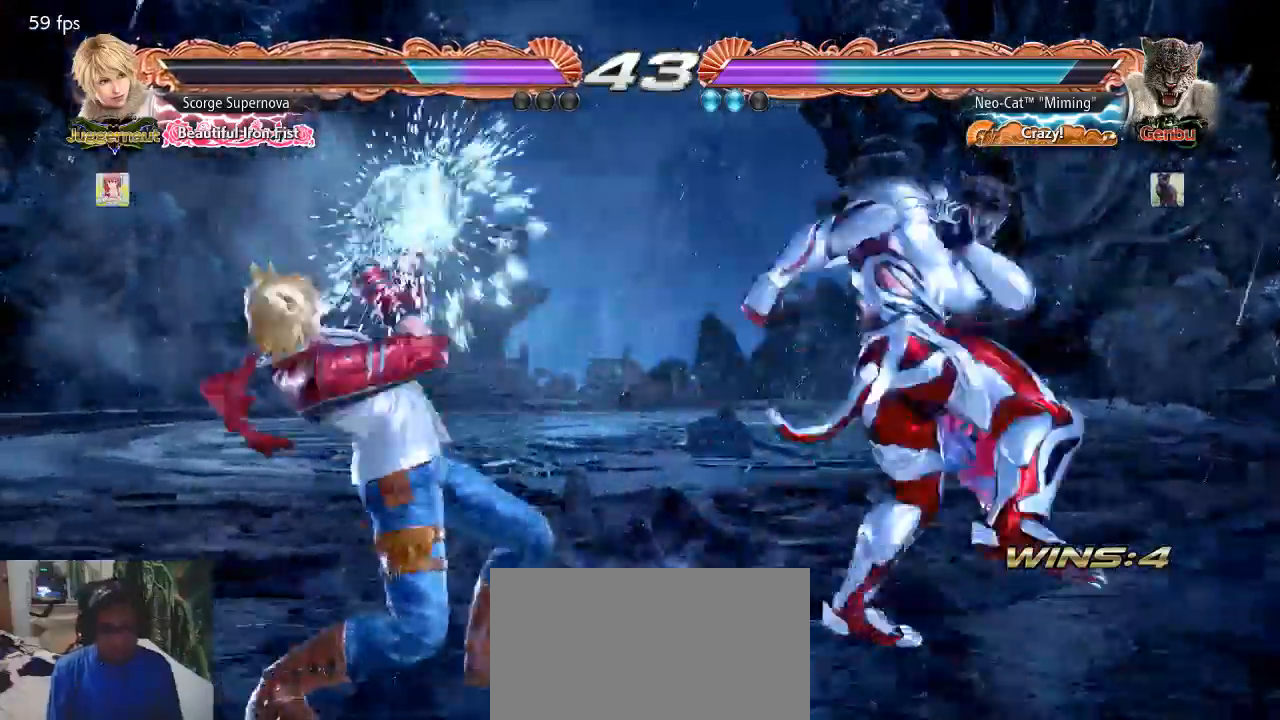
{"buttons": [], "left_stick": "right", "events": [[167, "left_stick", "right"], [233, "left_stick", "center"], [300, "left_stick", "right"]]}
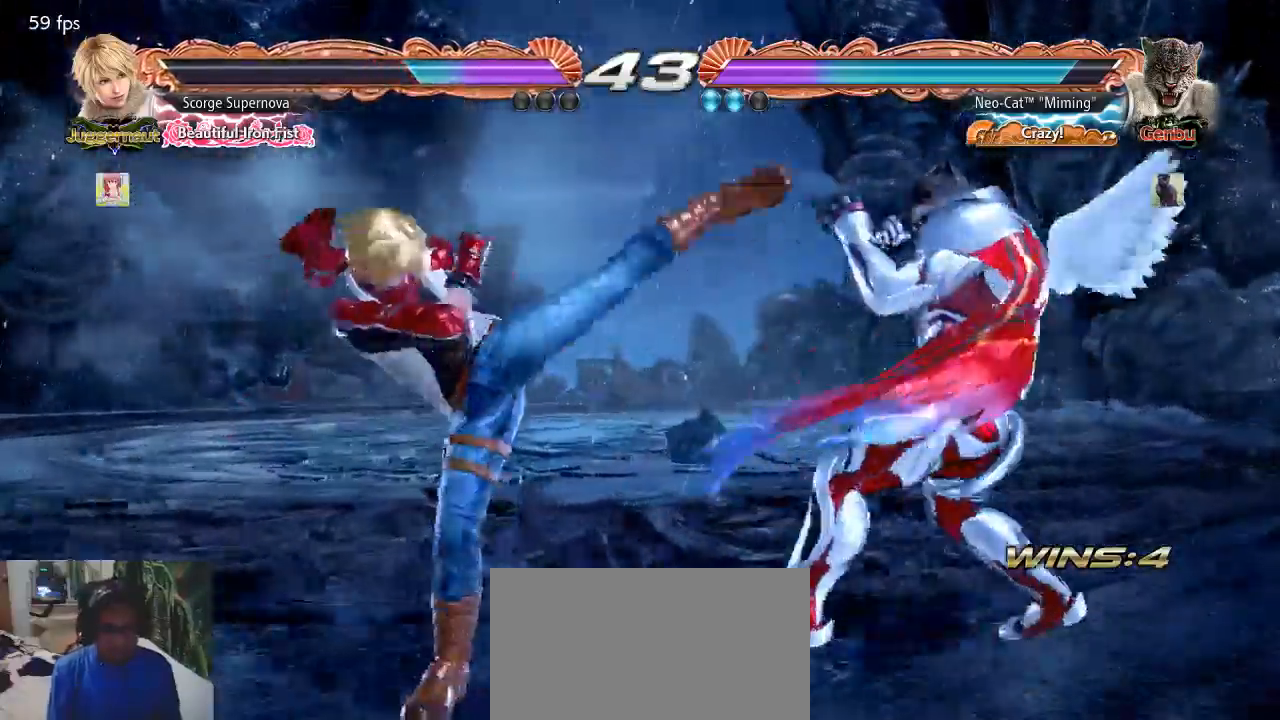
{"buttons": [], "left_stick": "center", "events": [[233, "left_stick", "center"], [267, "SQUARE", "down"], [333, "SQUARE", "up"], [367, "TRIANGLE", "down"], [433, "TRIANGLE", "up"]]}
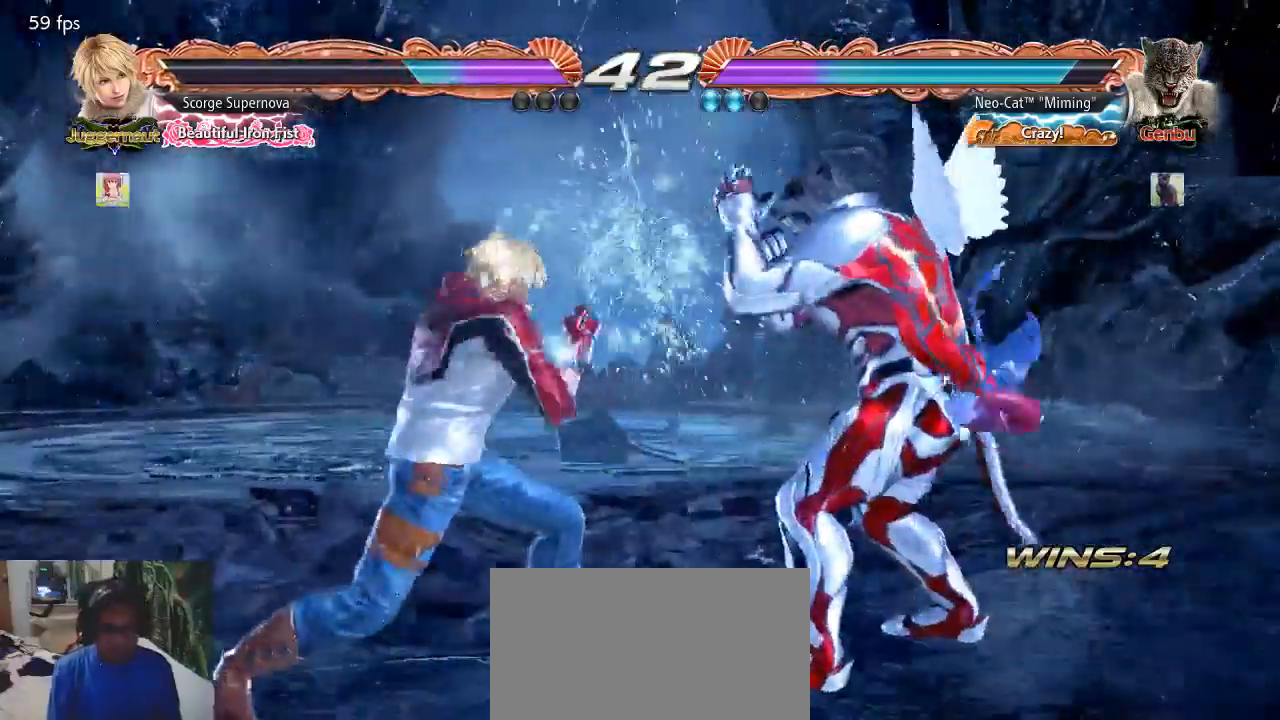
{"buttons": [], "left_stick": "center", "events": [[233, "SQUARE", "down"], [300, "SQUARE", "up"]]}
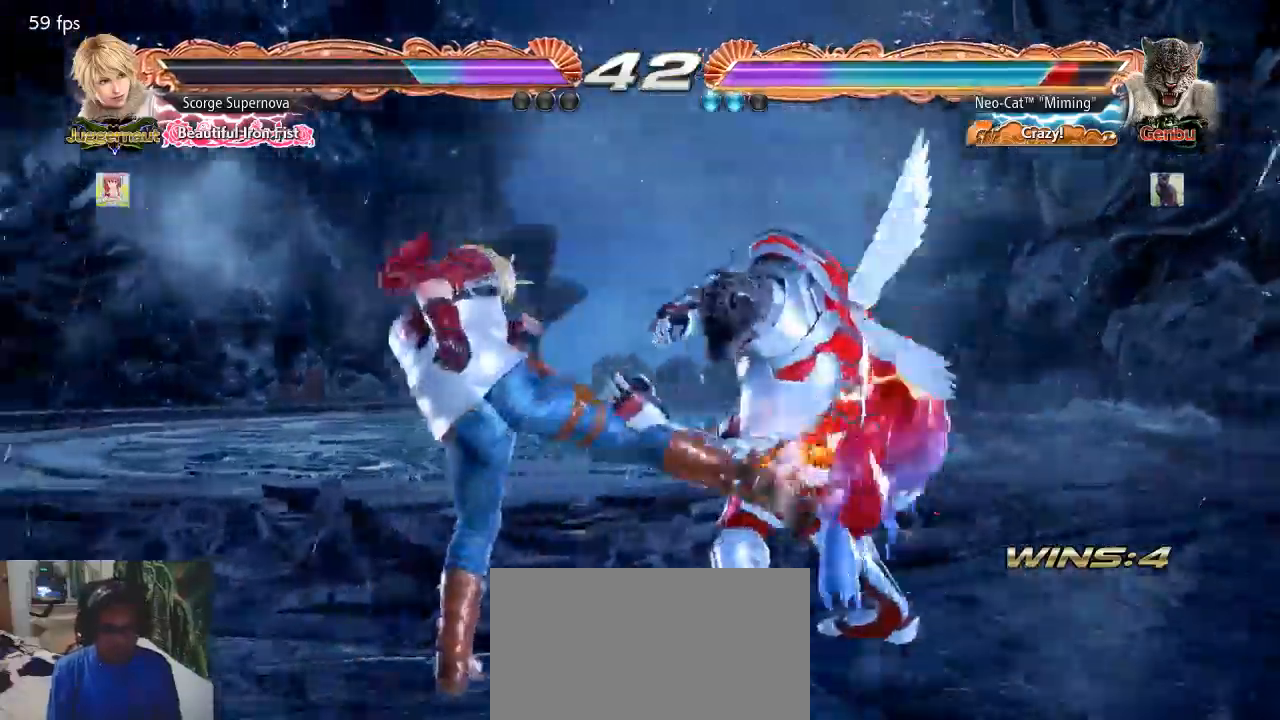
{"buttons": [], "left_stick": "center", "events": [[300, "left_stick", "down-left"], [333, "SQUARE", "down"], [400, "SQUARE", "up"], [400, "left_stick", "center"], [433, "TRIANGLE", "down"], [500, "TRIANGLE", "up"]]}
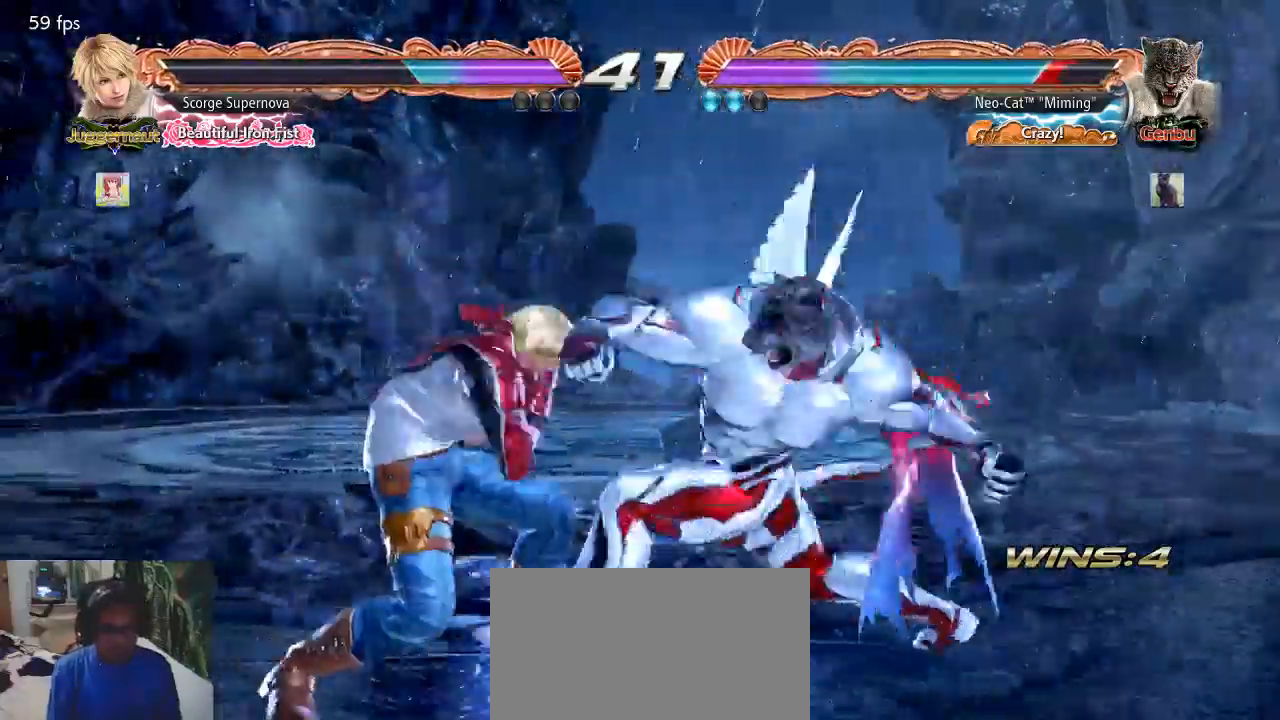
{"buttons": ["SQUARE"], "left_stick": "center", "events": [[467, "SQUARE", "down"]]}
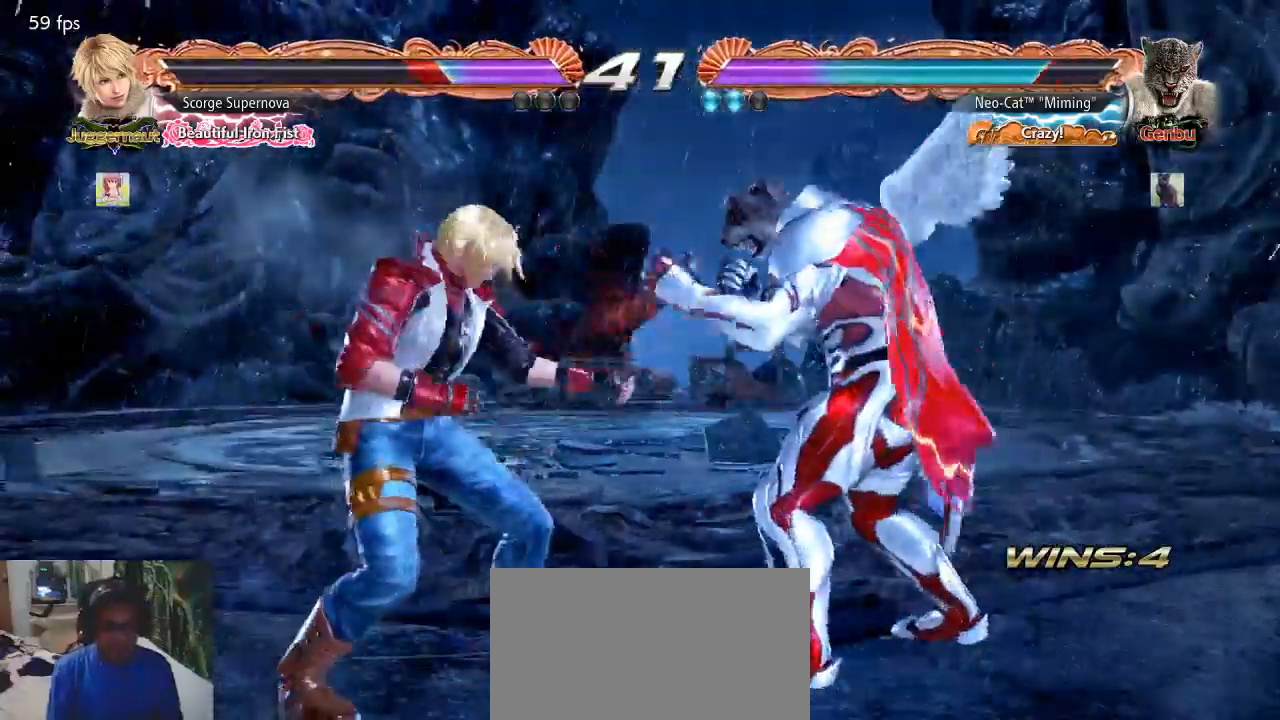
{"buttons": [], "left_stick": "center", "events": [[33, "SQUARE", "up"], [367, "left_stick", "right"], [400, "TRIANGLE", "down"], [467, "TRIANGLE", "up"], [500, "left_stick", "center"]]}
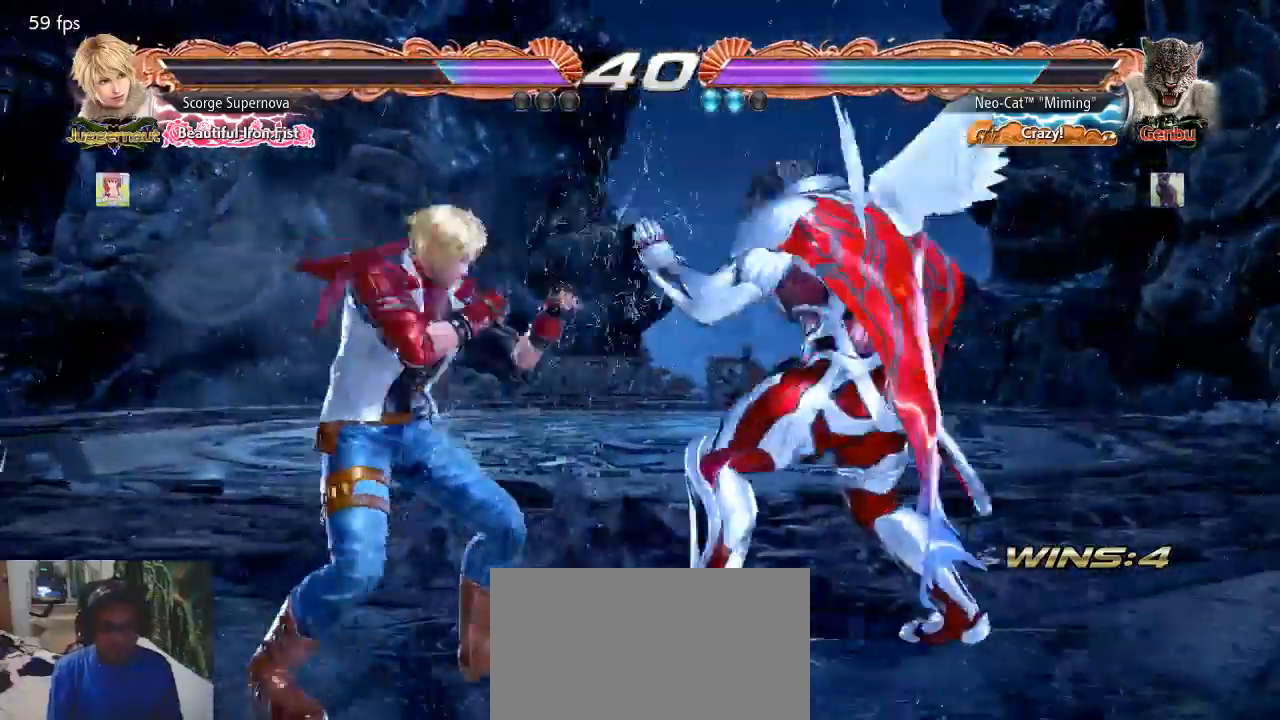
{"buttons": [], "left_stick": "center", "events": []}
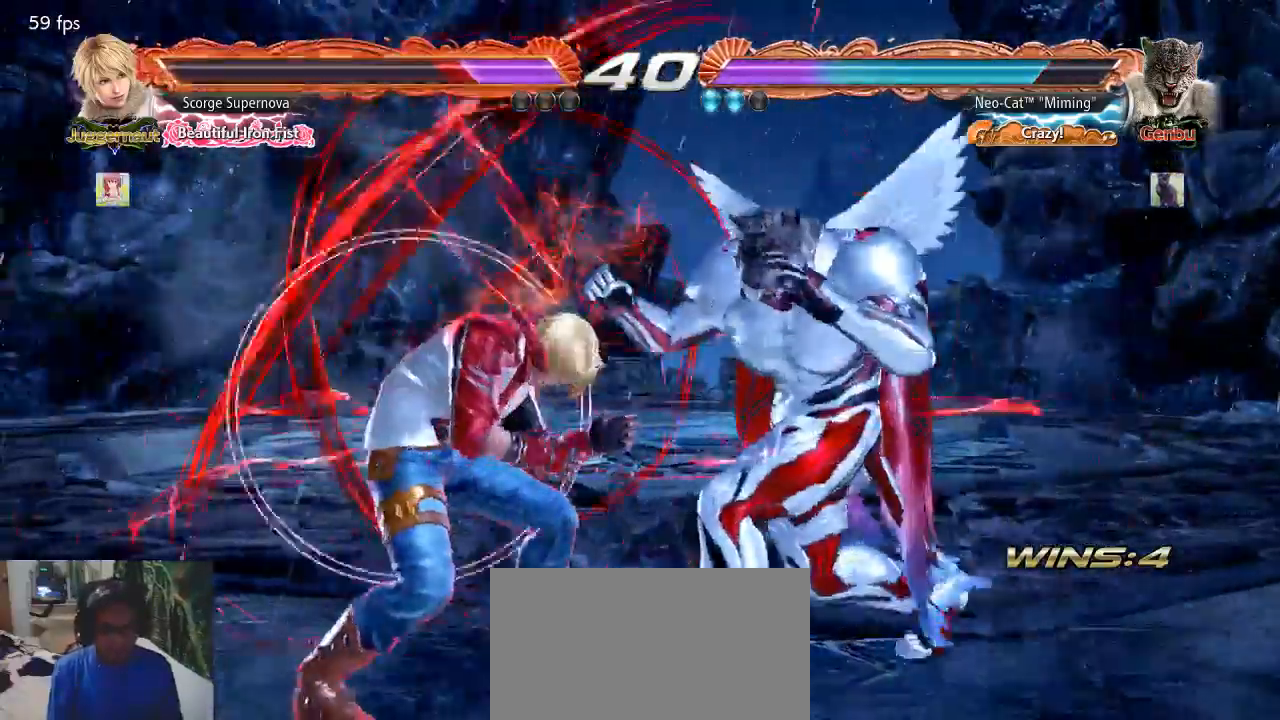
{"buttons": [], "left_stick": "center", "events": [[167, "SQUARE", "down"], [200, "left_stick", "left"], [233, "SQUARE", "up"], [333, "TRIANGLE", "down"], [333, "left_stick", "center"], [400, "CIRCLE", "down"], [400, "TRIANGLE", "up"], [433, "CIRCLE", "up"]]}
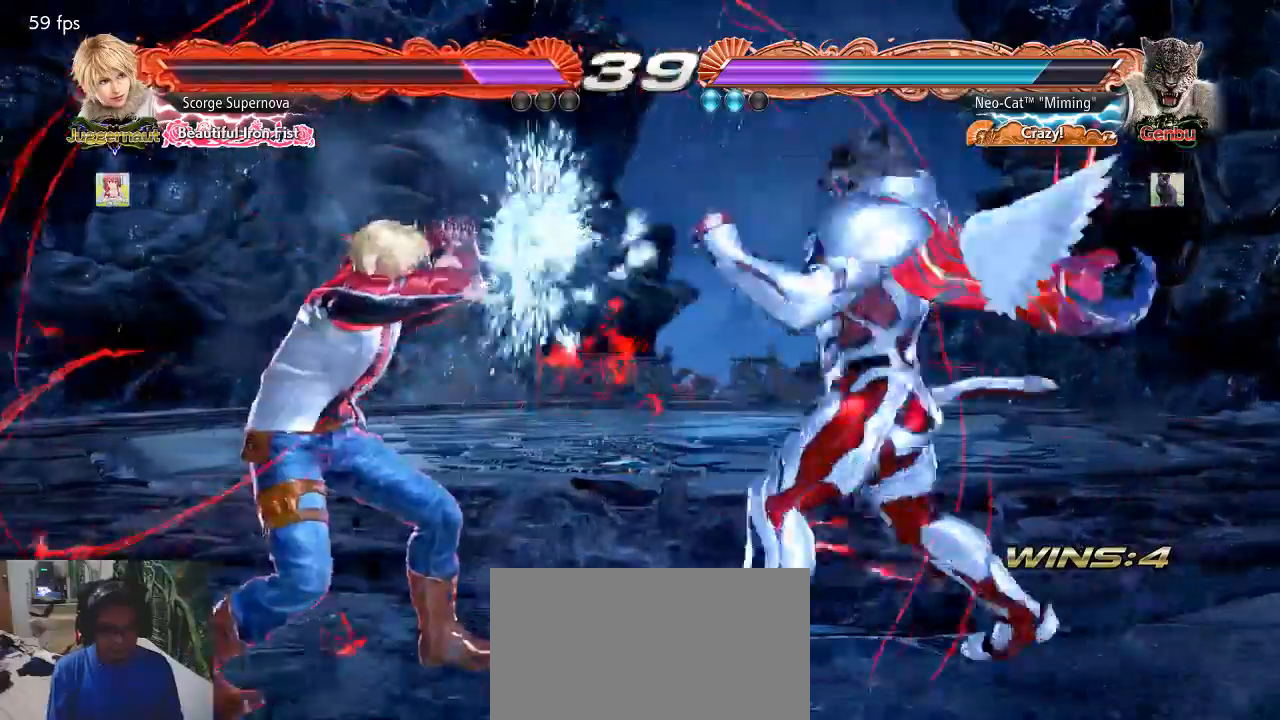
{"buttons": [], "left_stick": "right", "events": [[333, "left_stick", "right"]]}
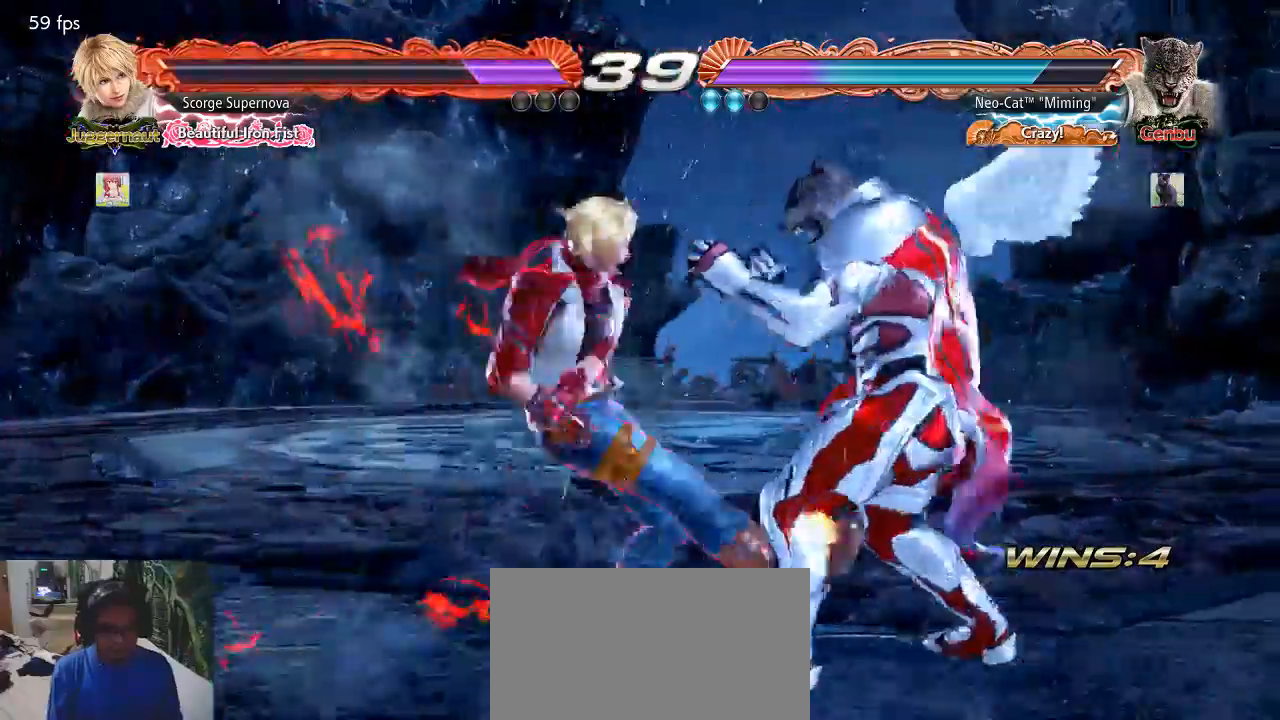
{"buttons": ["TRIANGLE"], "left_stick": "right", "events": [[500, "TRIANGLE", "down"]]}
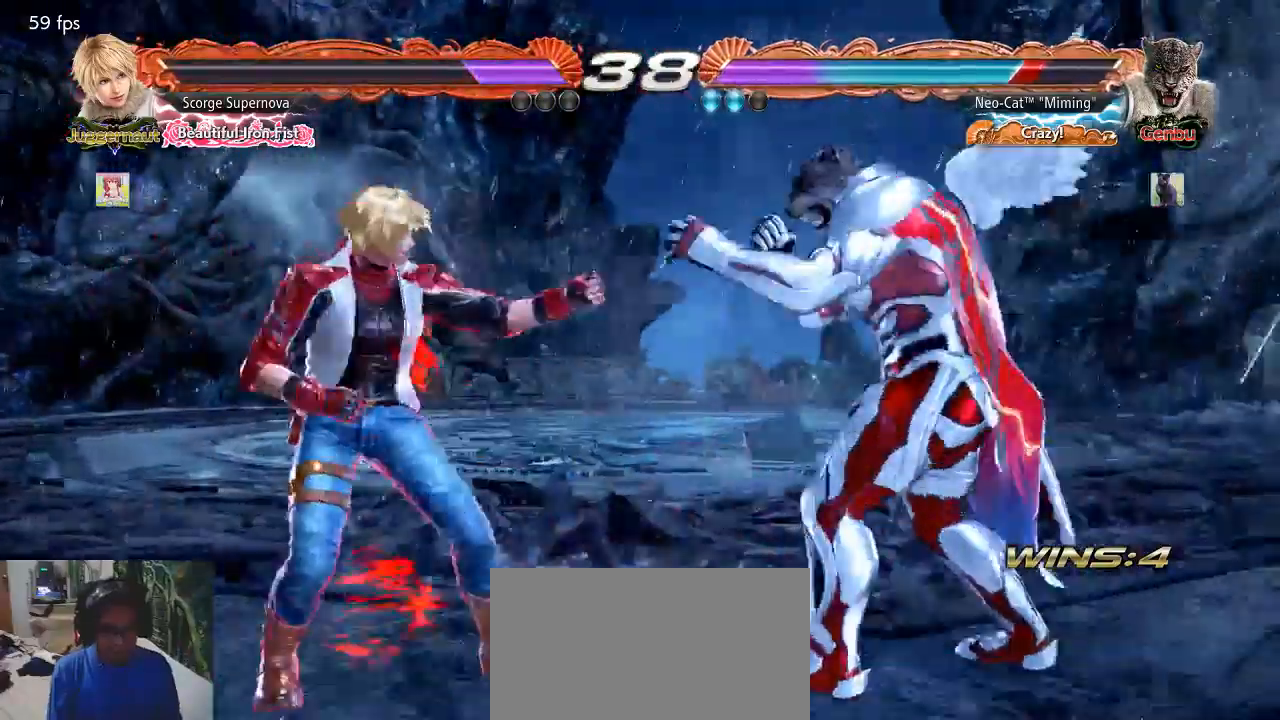
{"buttons": ["SQUARE", "TRIANGLE"], "left_stick": "center", "events": [[67, "TRIANGLE", "up"], [167, "SQUARE", "down"], [233, "SQUARE", "up"], [233, "left_stick", "center"], [433, "SQUARE", "down"], [433, "TRIANGLE", "down"]]}
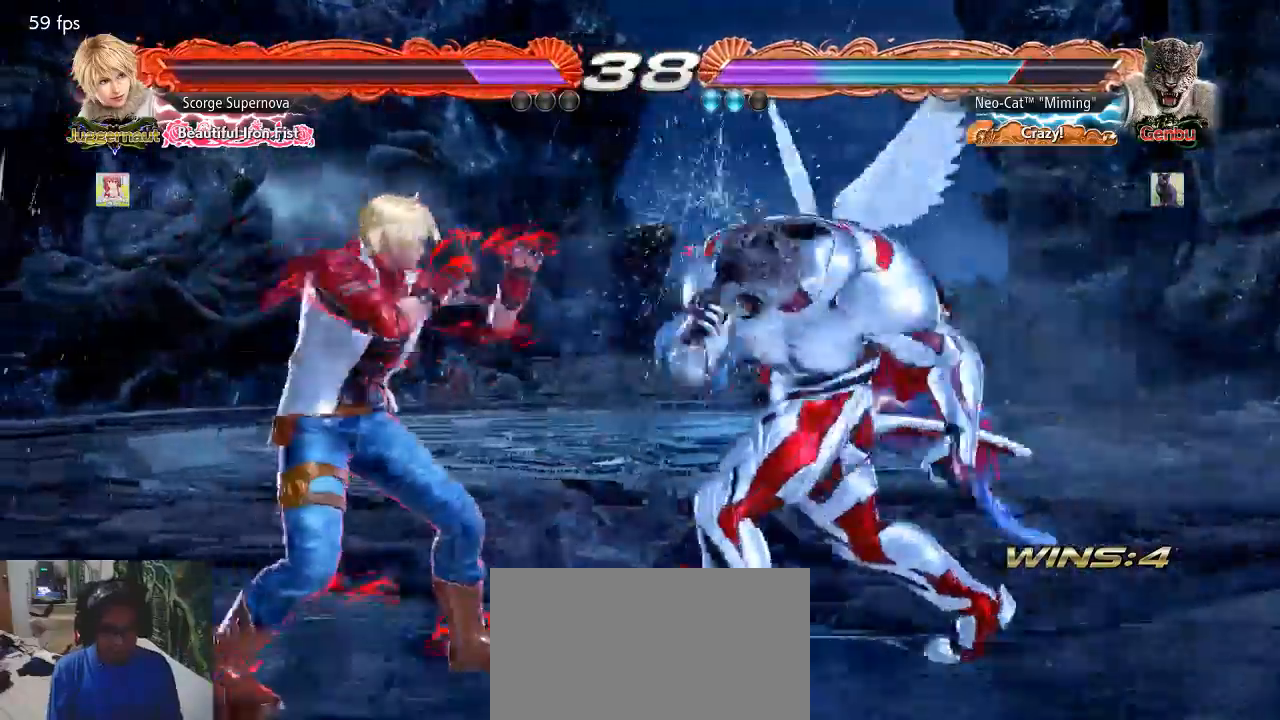
{"buttons": [], "left_stick": "center", "events": [[33, "SQUARE", "up"], [33, "TRIANGLE", "up"], [167, "SQUARE", "down"], [167, "TRIANGLE", "down"], [267, "SQUARE", "up"], [267, "TRIANGLE", "up"]]}
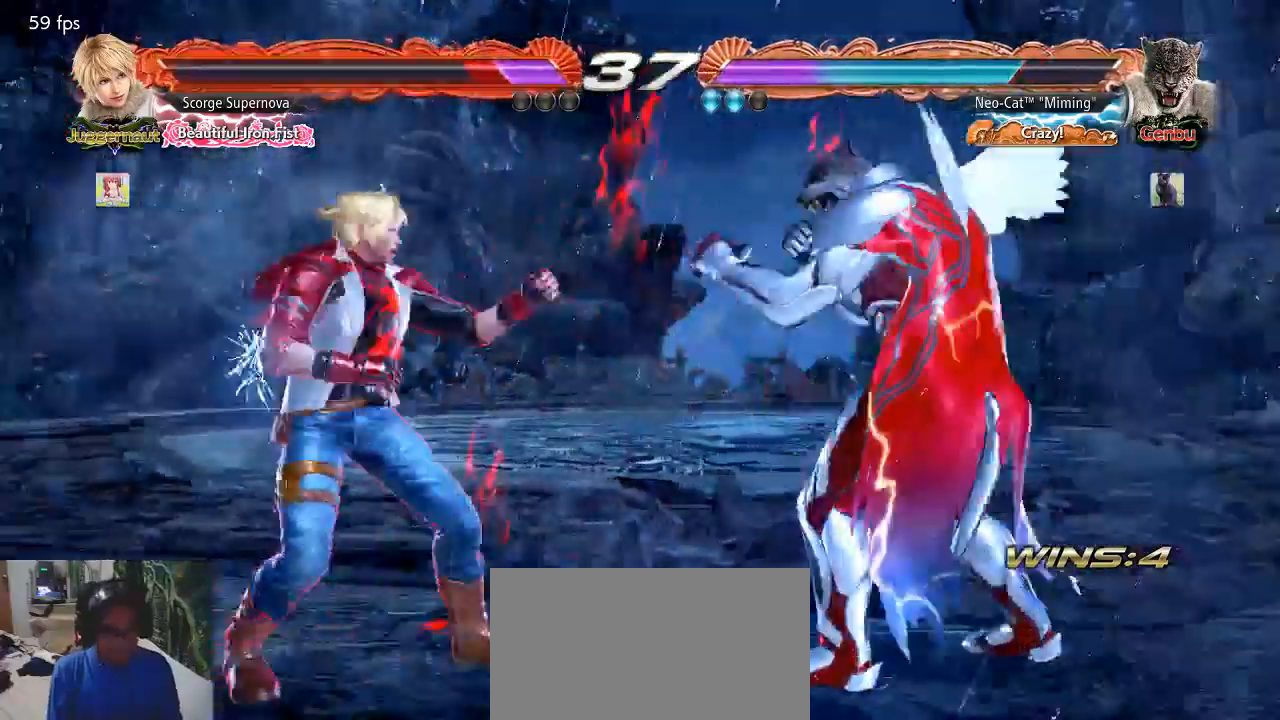
{"buttons": [], "left_stick": "right", "events": [[133, "left_stick", "right"], [233, "left_stick", "left"], [333, "left_stick", "right"]]}
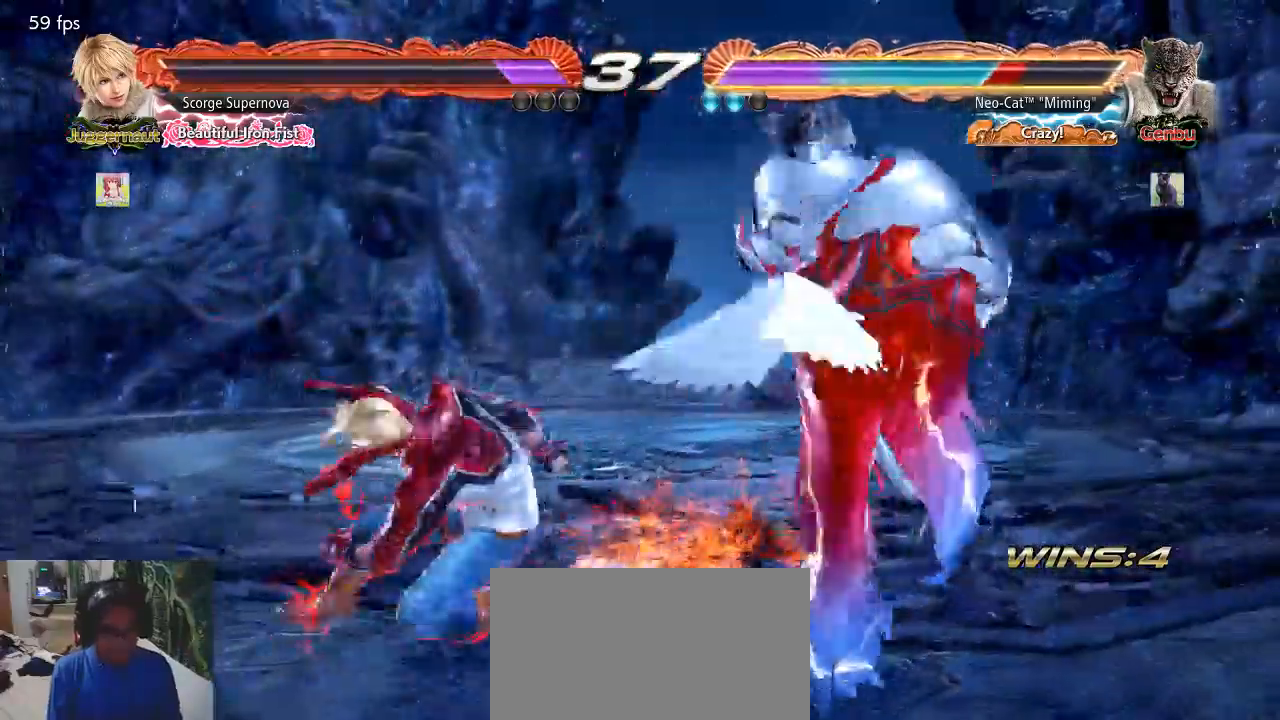
{"buttons": [], "left_stick": "center", "events": [[33, "left_stick", "down-right"], [233, "left_stick", "center"]]}
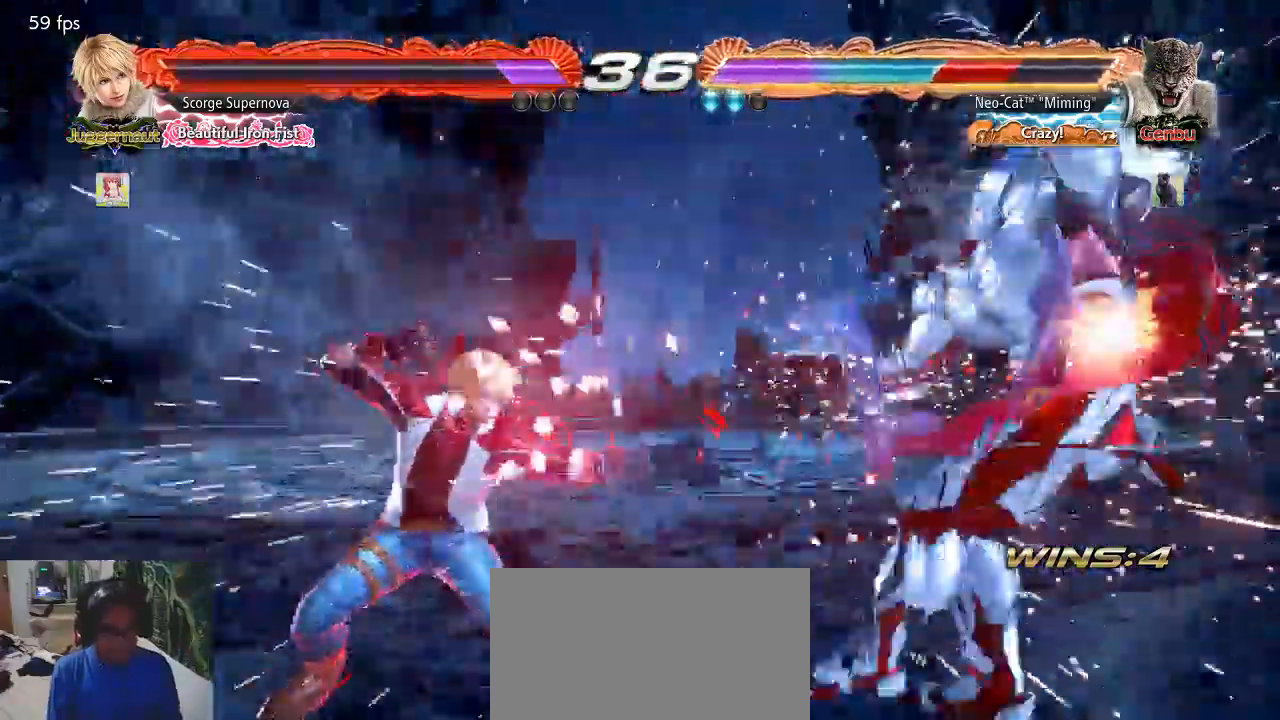
{"buttons": [], "left_stick": "center", "events": []}
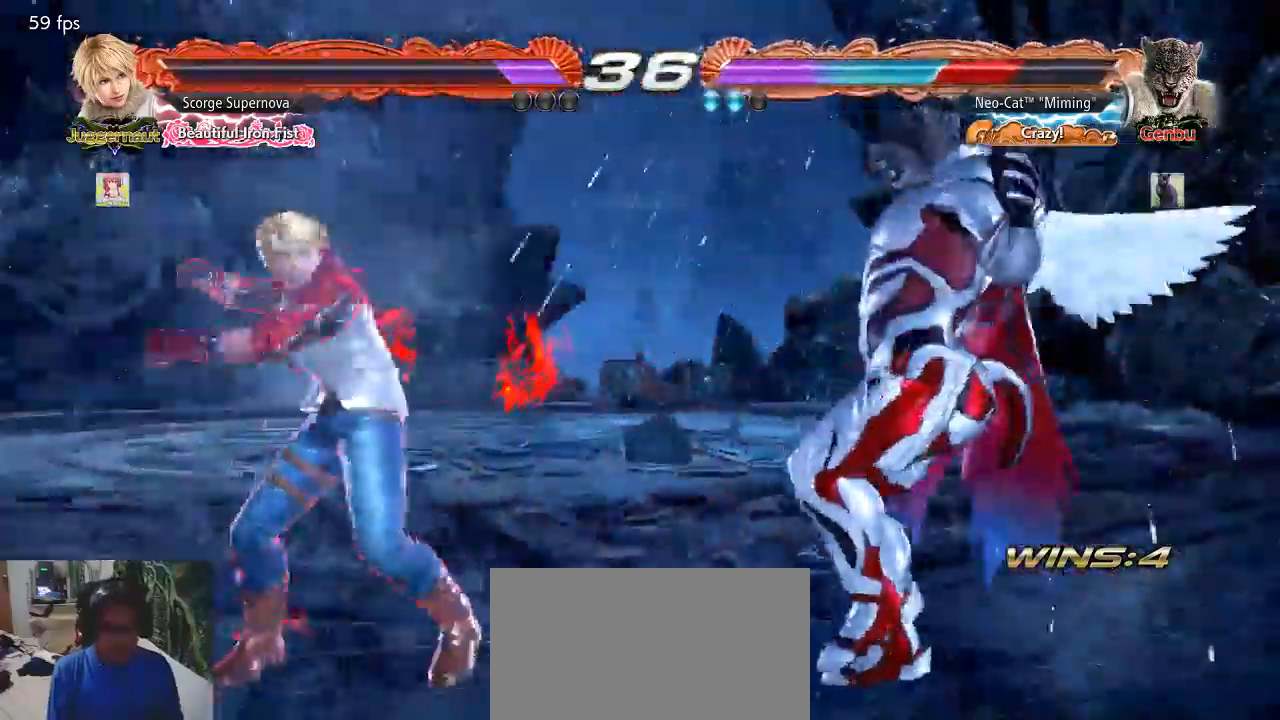
{"buttons": [], "left_stick": "center", "events": [[33, "SQUARE", "down"], [100, "SQUARE", "up"], [200, "SQUARE", "down"], [300, "SQUARE", "up"], [367, "SQUARE", "down"], [467, "SQUARE", "up"]]}
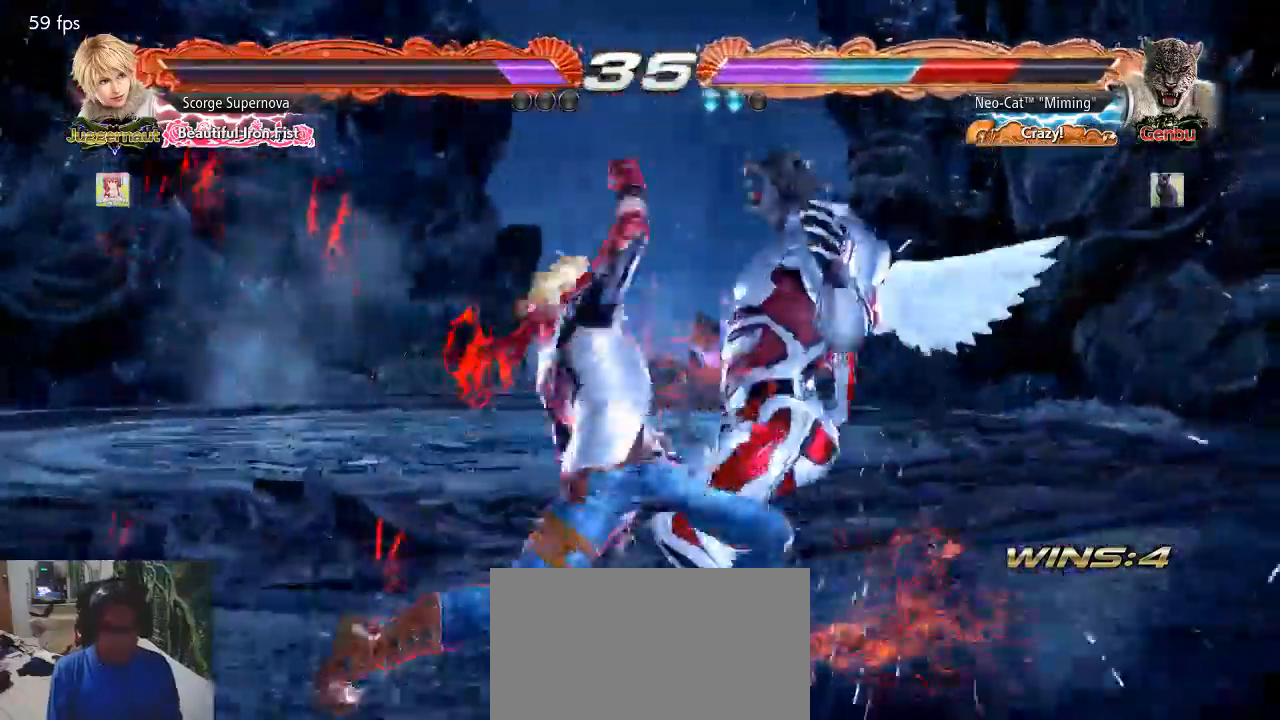
{"buttons": [], "left_stick": "center", "events": [[33, "SQUARE", "down"], [167, "SQUARE", "up"], [233, "SQUARE", "down"], [367, "SQUARE", "up"], [433, "SQUARE", "down"], [500, "SQUARE", "up"]]}
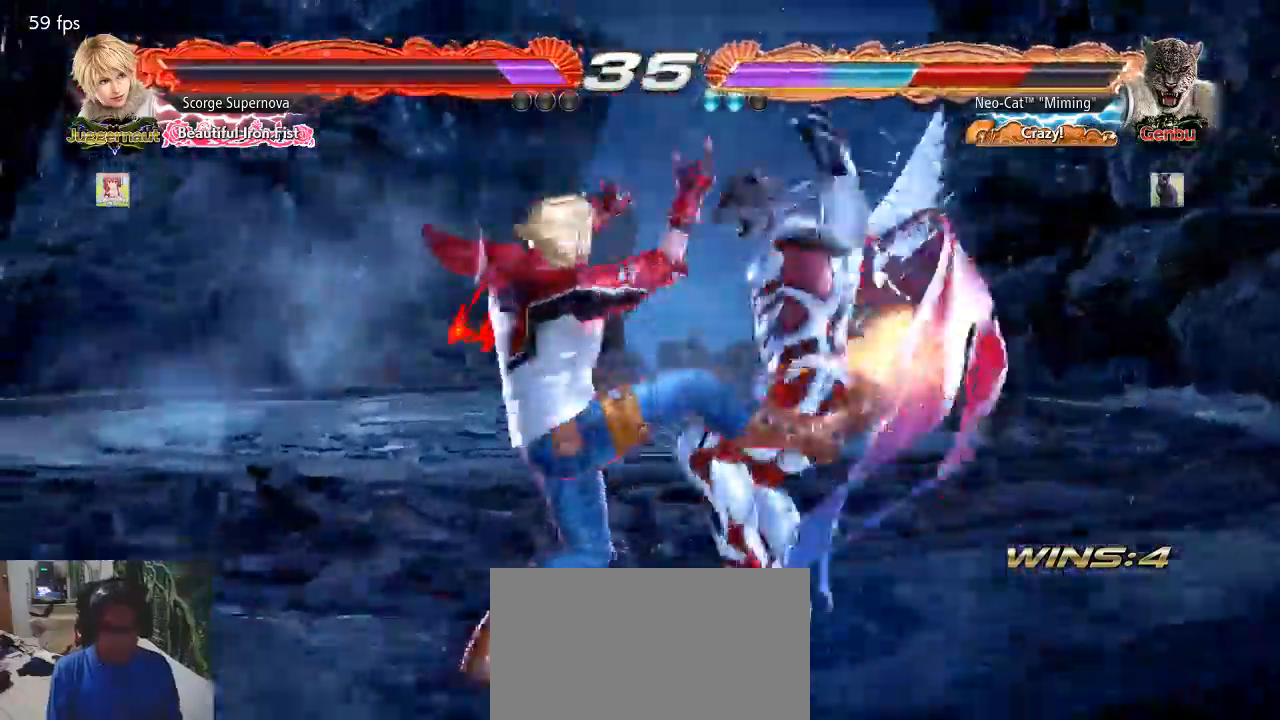
{"buttons": ["SQUARE"], "left_stick": "center", "events": [[67, "SQUARE", "down"], [167, "SQUARE", "up"], [233, "SQUARE", "down"], [333, "SQUARE", "up"], [400, "SQUARE", "down"]]}
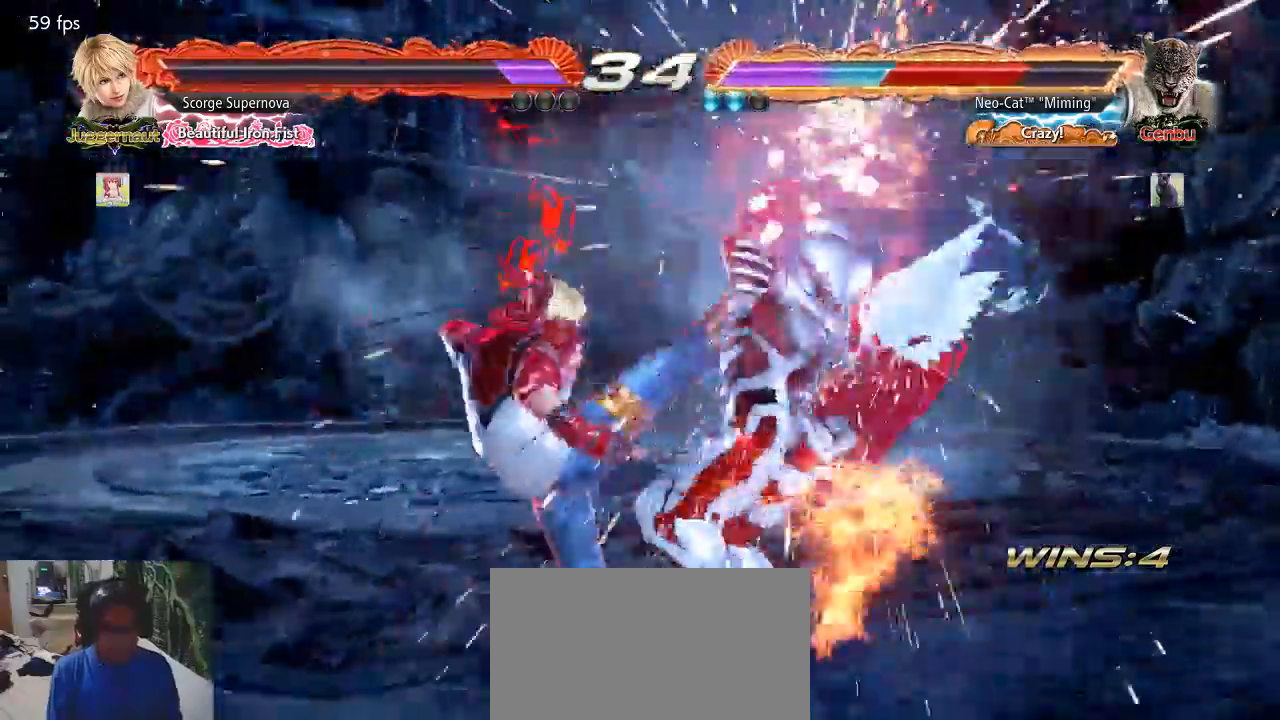
{"buttons": [], "left_stick": "center", "events": [[33, "SQUARE", "up"], [400, "CROSS", "down"], [500, "CROSS", "up"]]}
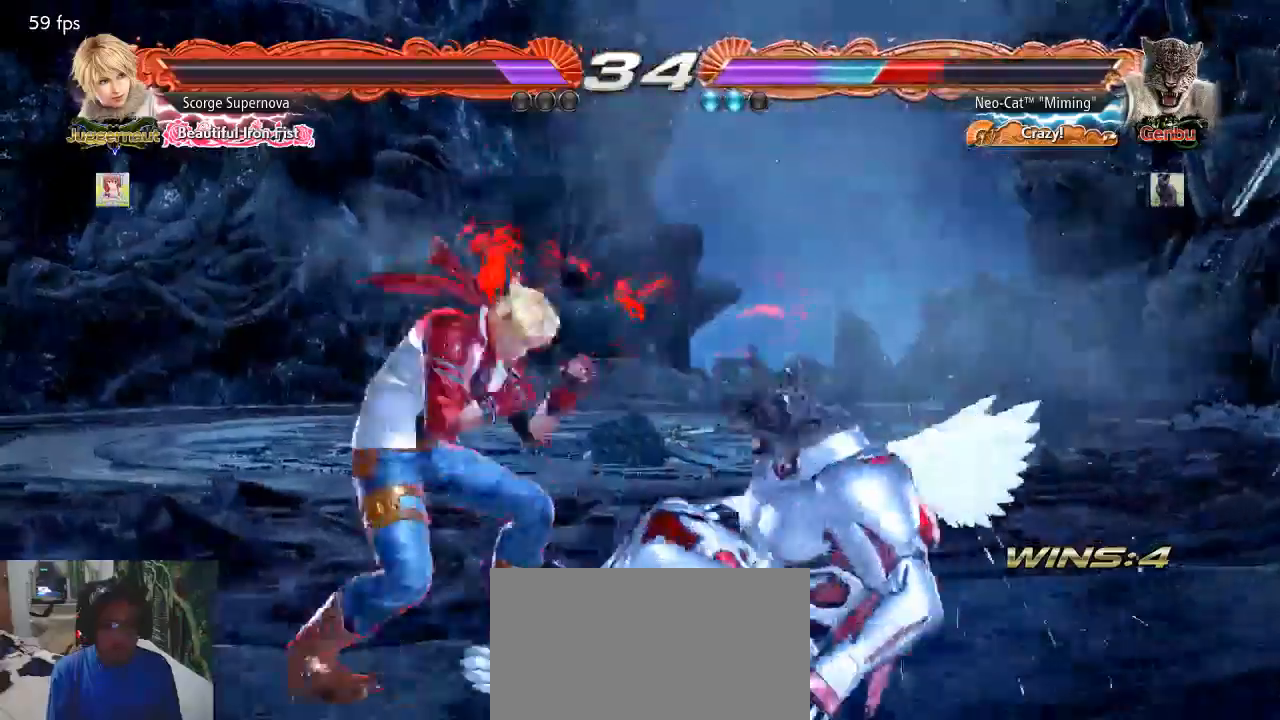
{"buttons": [], "left_stick": "right", "events": [[167, "left_stick", "down-right"], [400, "left_stick", "center"], [467, "left_stick", "right"]]}
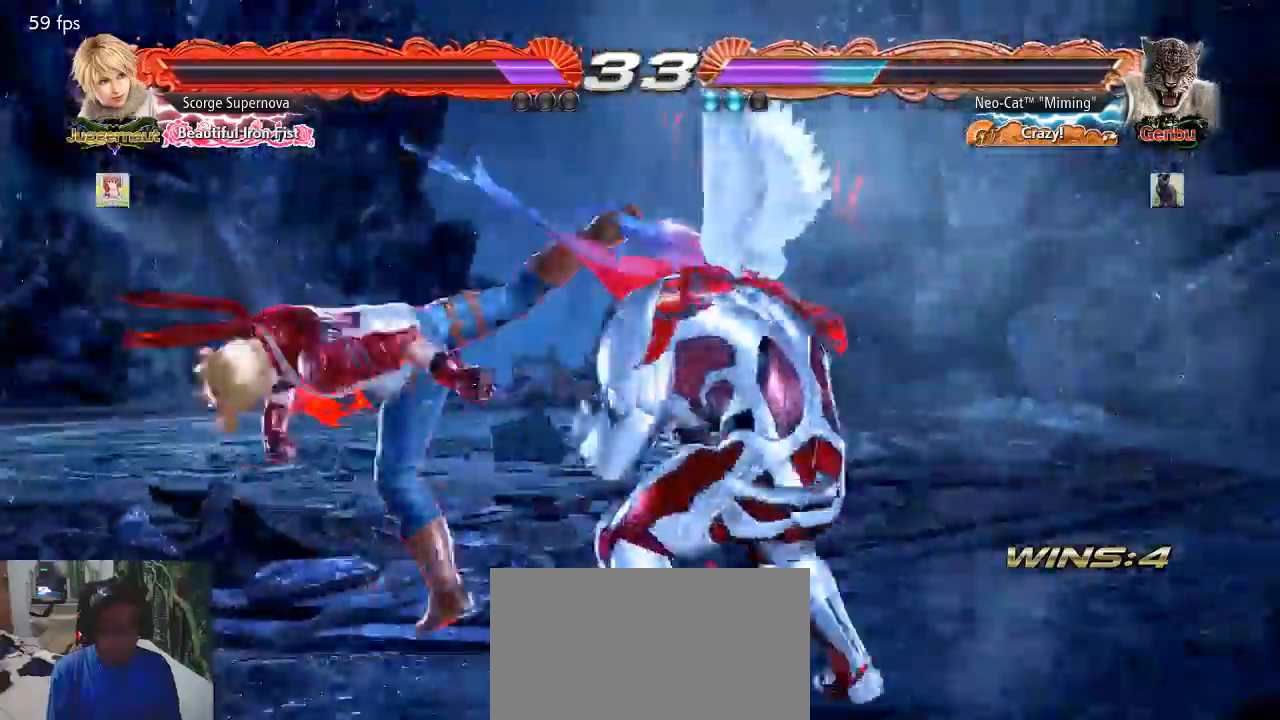
{"buttons": [], "left_stick": "center", "events": [[400, "left_stick", "left"], [467, "left_stick", "center"]]}
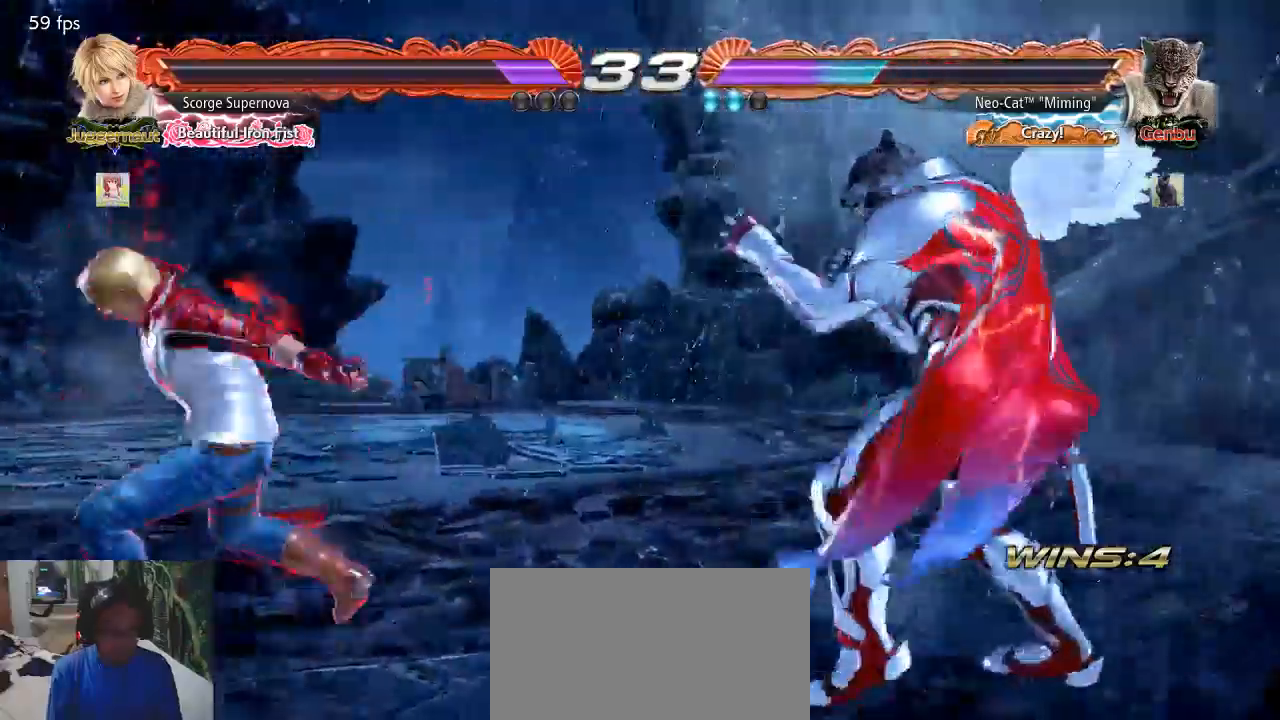
{"buttons": [], "left_stick": "right", "events": [[33, "left_stick", "left"], [233, "left_stick", "right"], [400, "left_stick", "center"], [467, "left_stick", "right"]]}
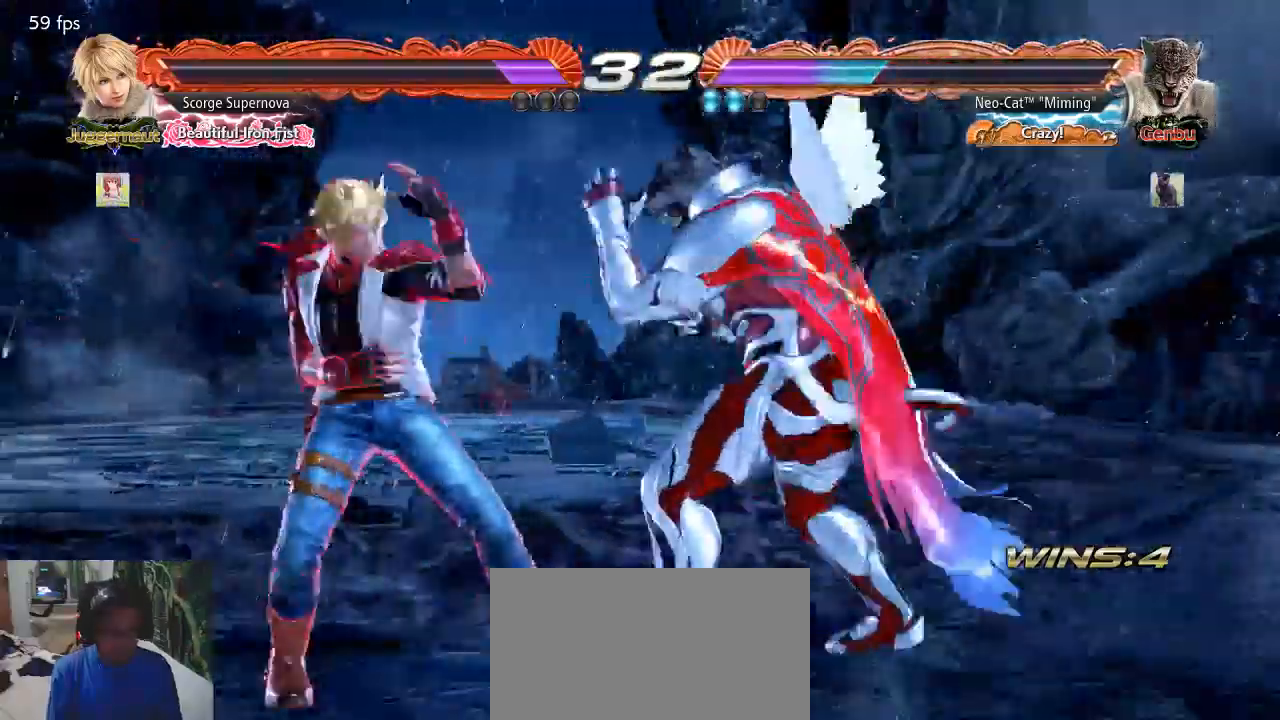
{"buttons": [], "left_stick": "right", "events": [[133, "left_stick", "center"], [200, "left_stick", "down"], [267, "left_stick", "center"], [500, "left_stick", "right"]]}
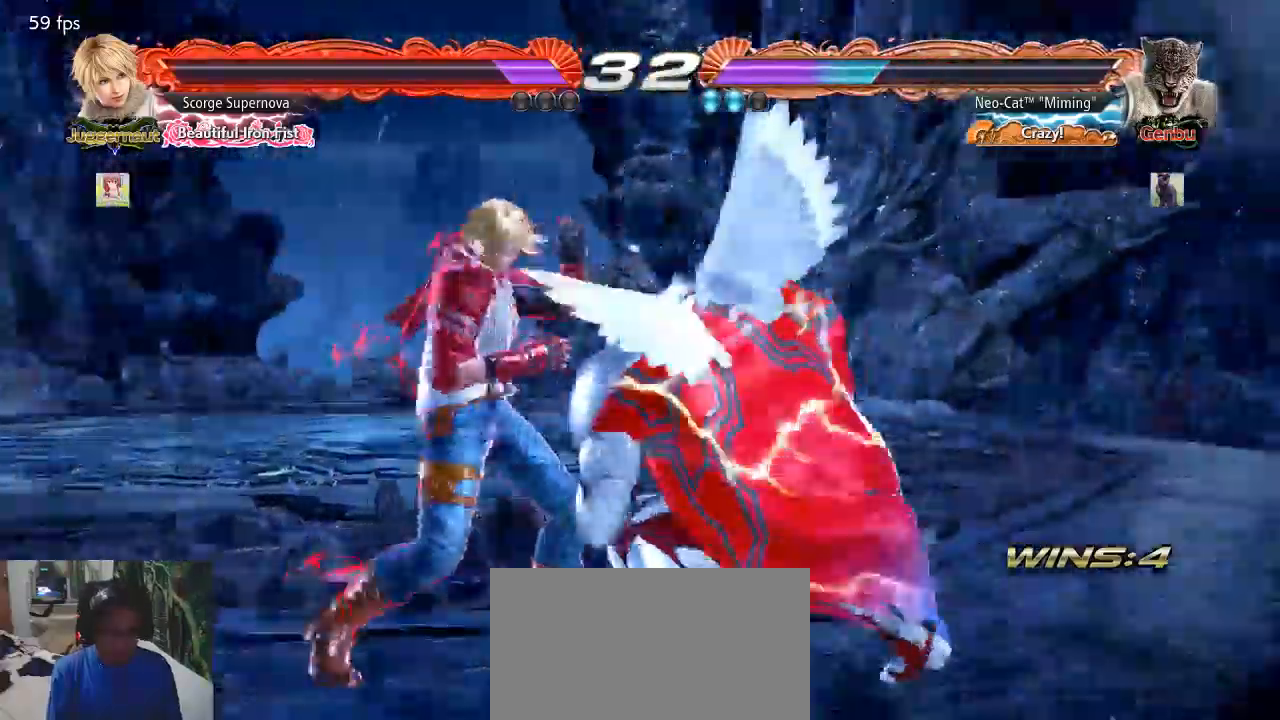
{"buttons": [], "left_stick": "center", "events": [[100, "left_stick", "left"], [200, "left_stick", "down"], [267, "CIRCLE", "down"], [300, "left_stick", "left"], [333, "CIRCLE", "up"], [367, "left_stick", "center"]]}
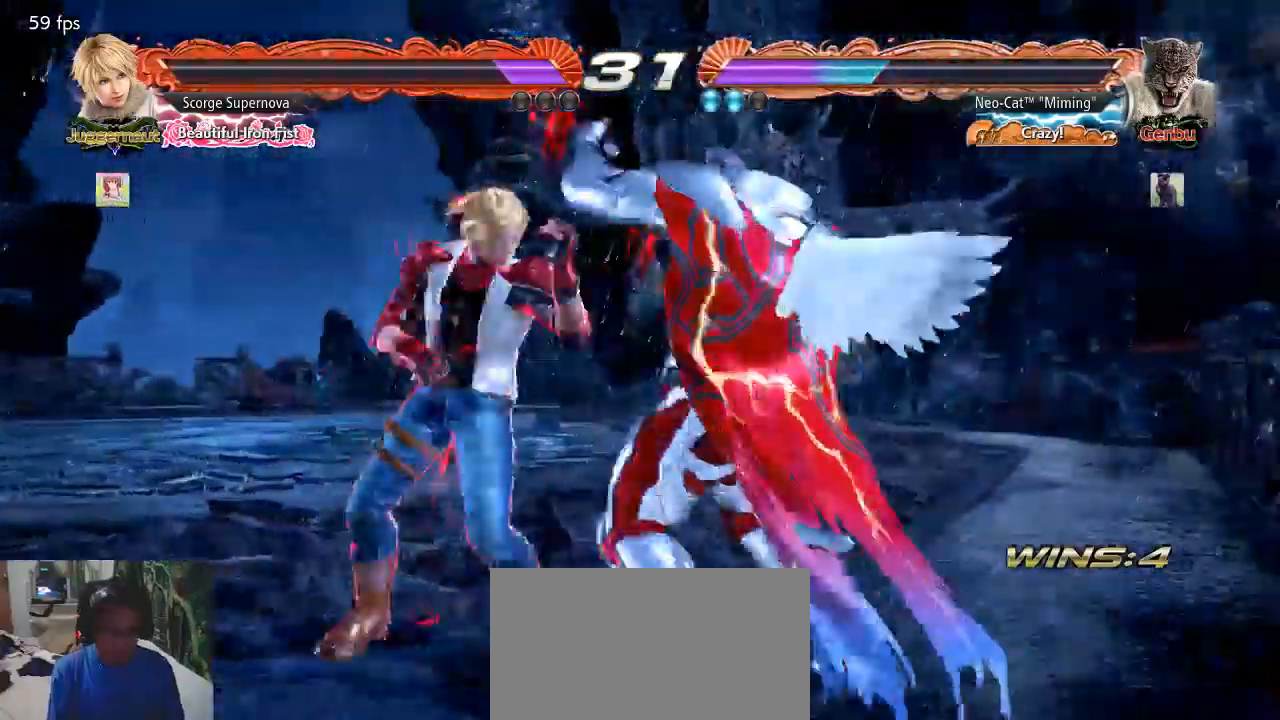
{"buttons": [], "left_stick": "center", "events": []}
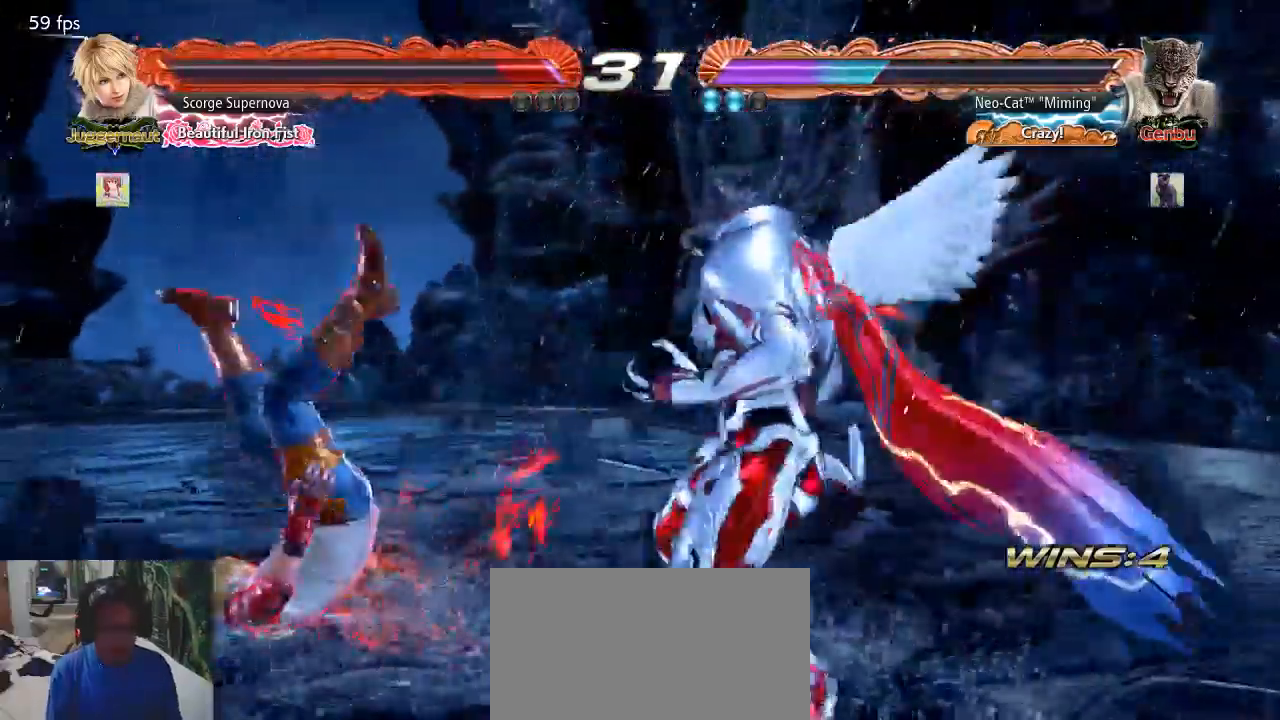
{"buttons": [], "left_stick": "center", "events": [[67, "left_stick", "left"], [133, "CIRCLE", "down"], [133, "SQUARE", "down"], [200, "CIRCLE", "up"], [200, "SQUARE", "up"], [233, "left_stick", "center"]]}